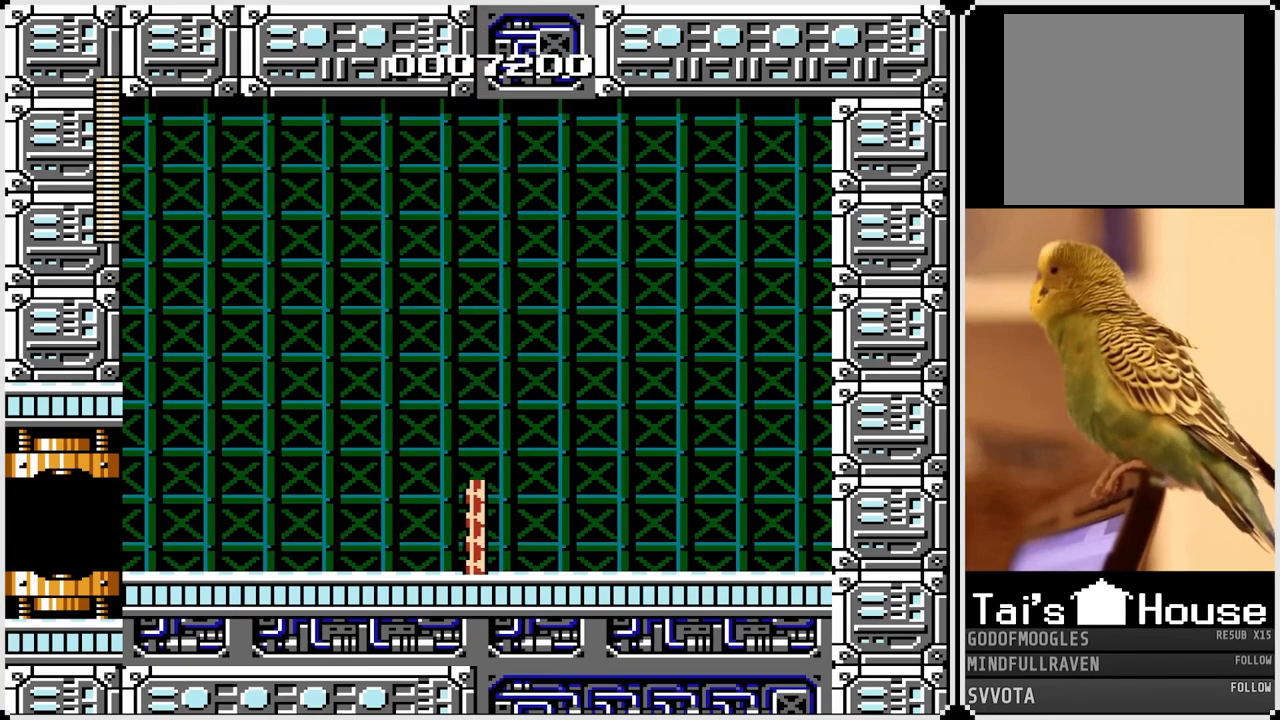
Gameplay with a controller (PlayStation layout); each line is a JSON object with the inputs held at the frame after it. "events" lists button and stick changes between this image and that frame as [ms after this image, input, new state], when the widget could be followed in between.
{"buttons": [], "left_stick": "center", "right_stick": "center", "events": [[400, "SQUARE", "down"], [500, "SQUARE", "up"]]}
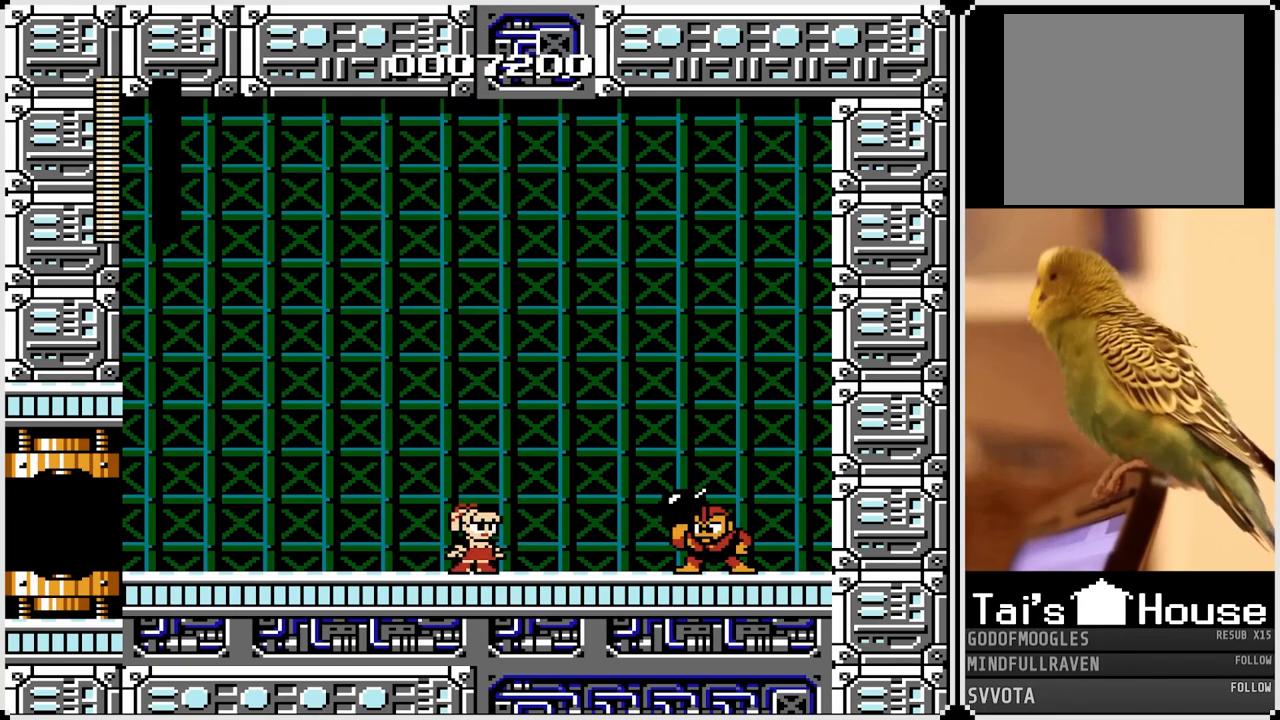
{"buttons": ["SQUARE"], "left_stick": "center", "right_stick": "center", "events": [[467, "SQUARE", "down"]]}
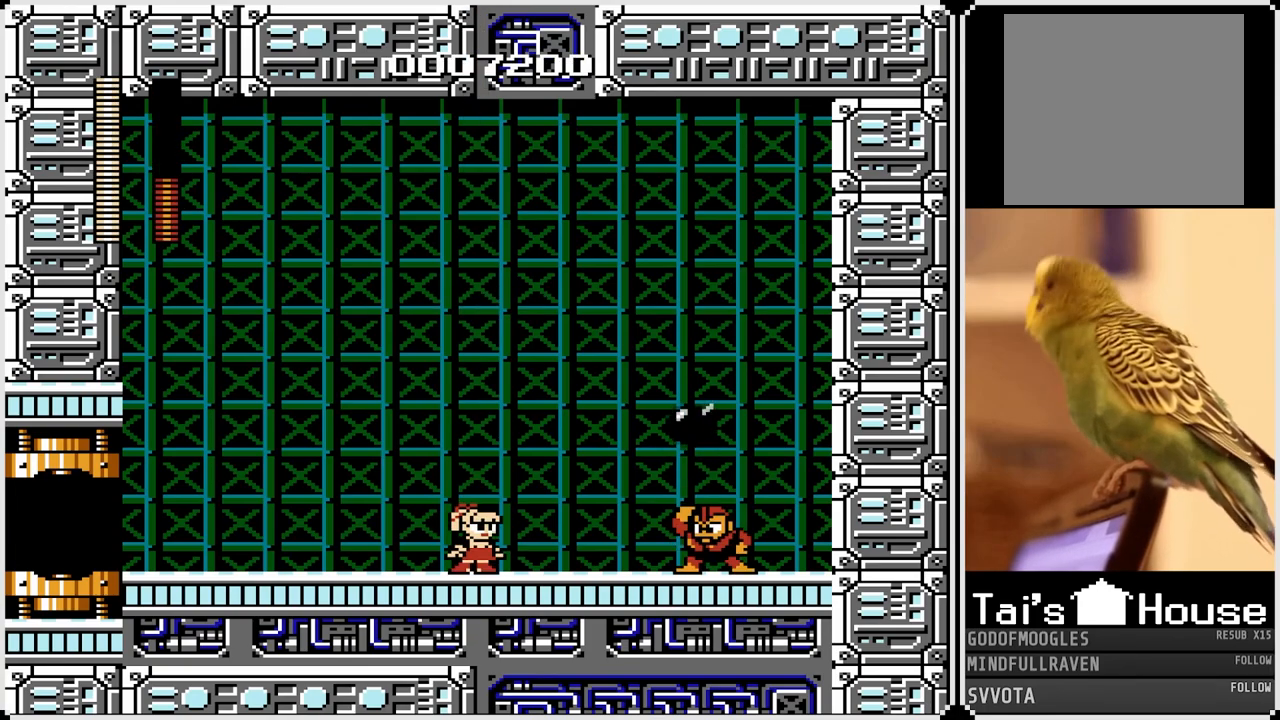
{"buttons": [], "left_stick": "center", "right_stick": "center", "events": [[100, "SQUARE", "up"]]}
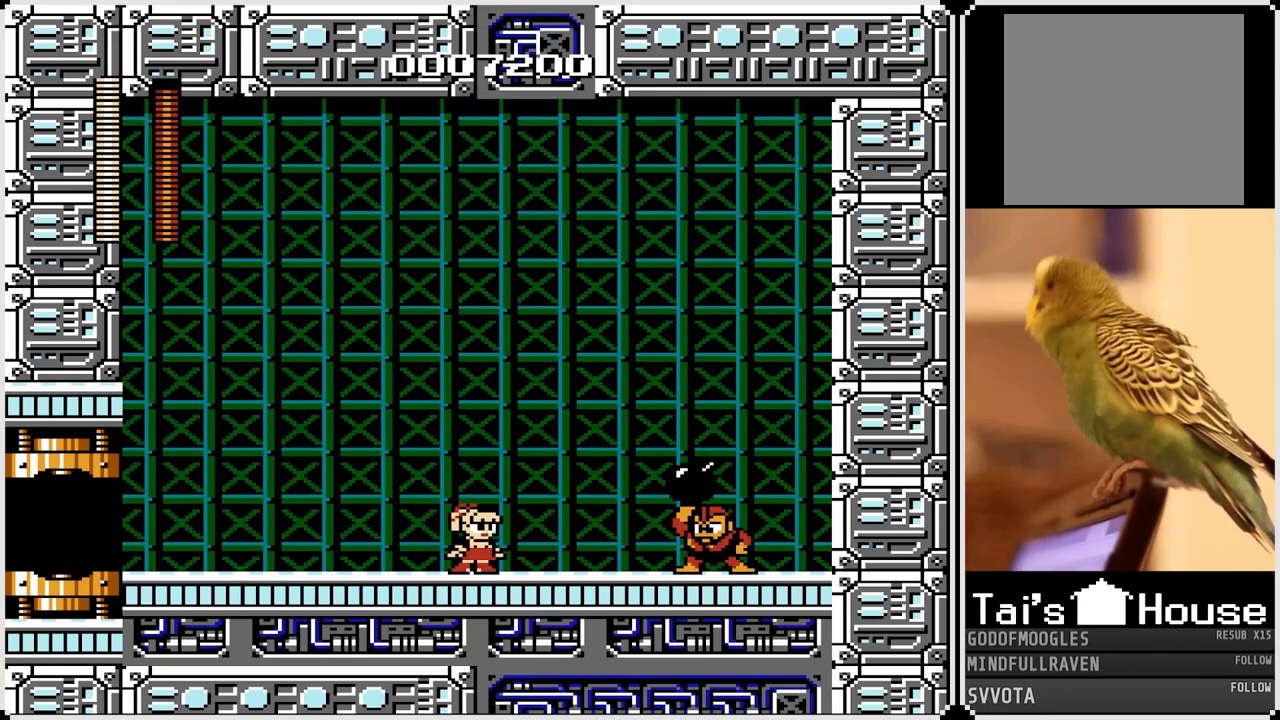
{"buttons": ["DPAD_RIGHT"], "left_stick": "center", "right_stick": "center", "events": [[350, "SQUARE", "down"], [417, "DPAD_RIGHT", "down"], [450, "SQUARE", "up"]]}
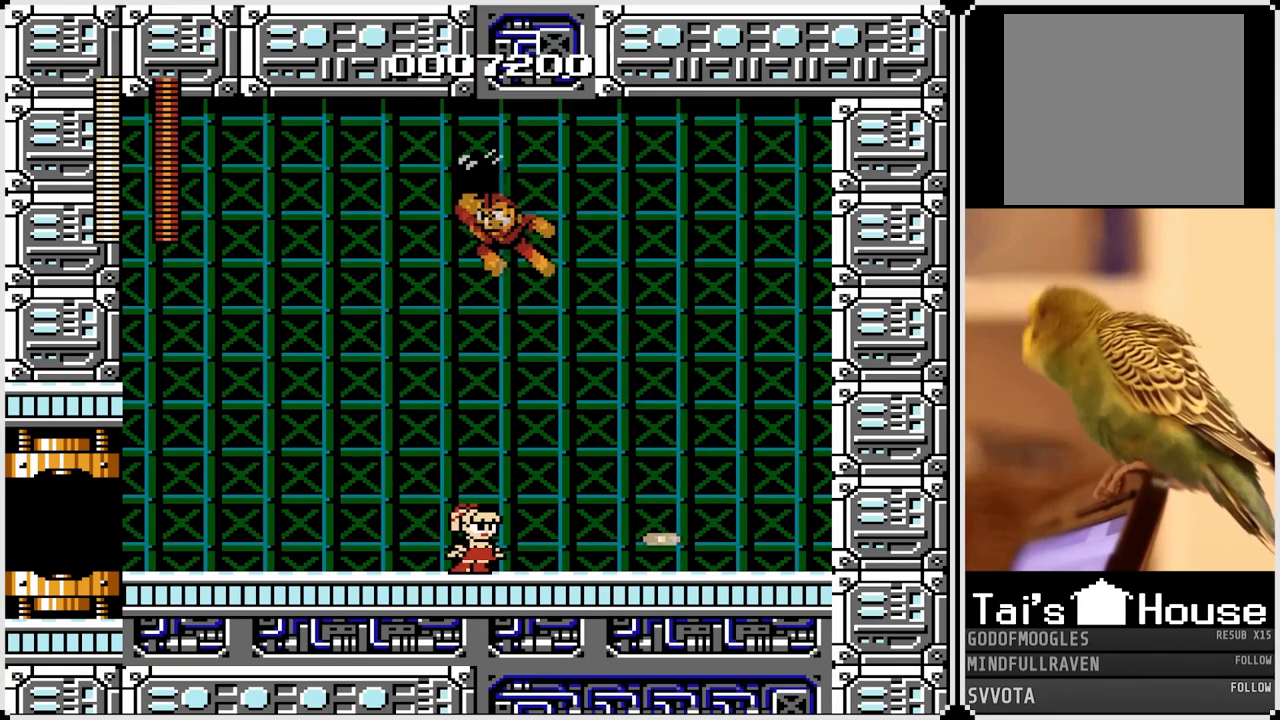
{"buttons": ["SQUARE", "DPAD_LEFT"], "left_stick": "center", "right_stick": "center", "events": [[383, "DPAD_LEFT", "down"], [400, "DPAD_RIGHT", "up"], [483, "SQUARE", "down"]]}
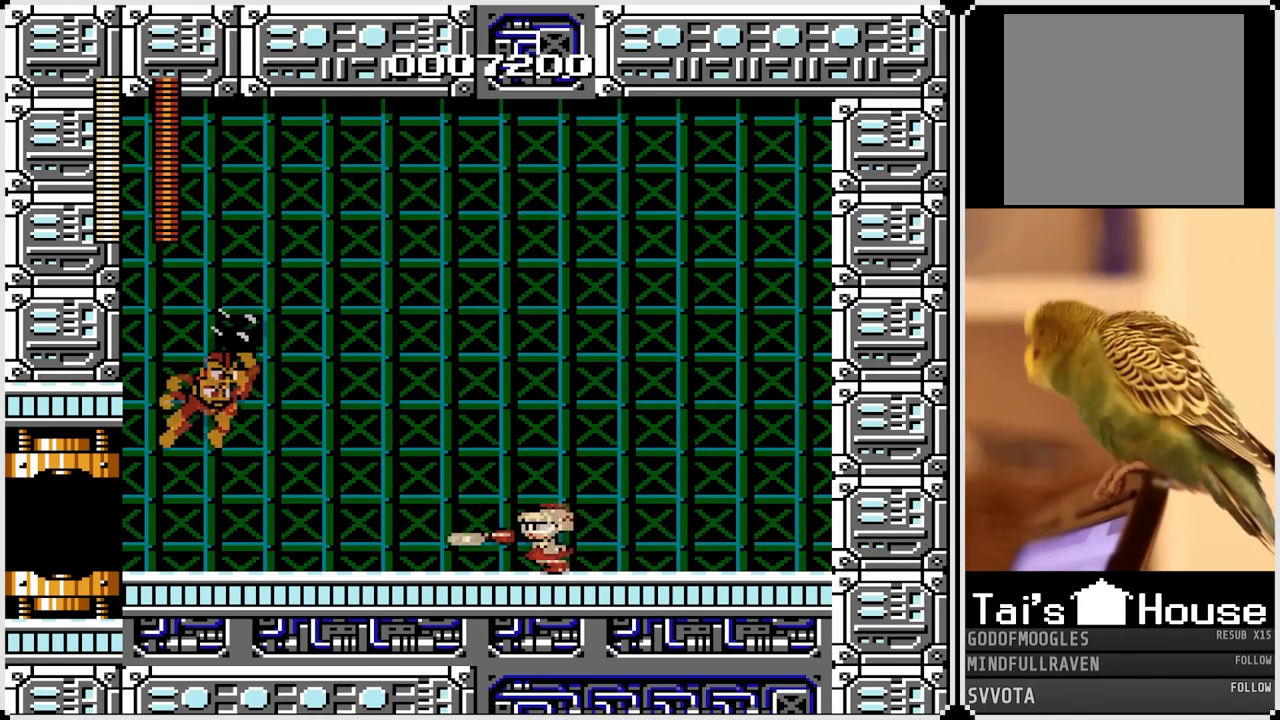
{"buttons": ["DPAD_RIGHT"], "left_stick": "center", "right_stick": "center", "events": [[17, "DPAD_LEFT", "up"], [17, "SQUARE", "up"], [50, "DPAD_RIGHT", "down"]]}
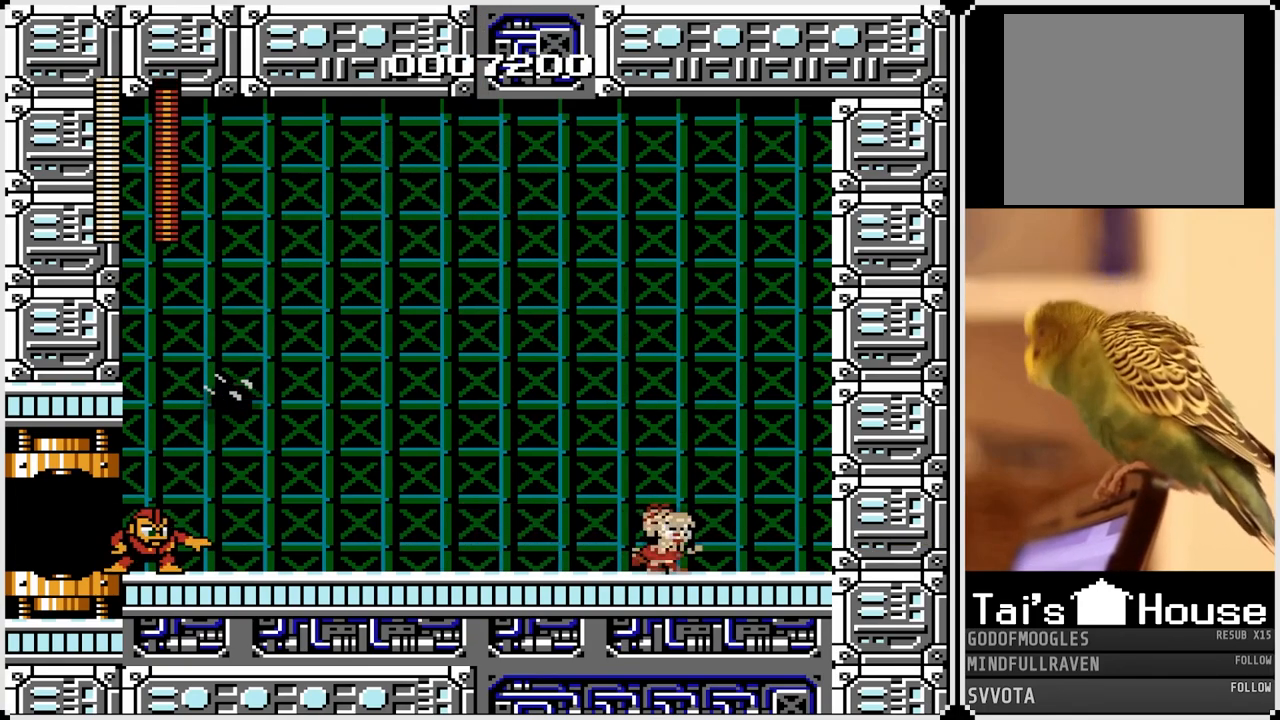
{"buttons": ["DPAD_RIGHT"], "left_stick": "center", "right_stick": "center", "events": [[17, "DPAD_LEFT", "down"], [17, "DPAD_RIGHT", "up"], [200, "DPAD_LEFT", "up"], [317, "DPAD_RIGHT", "down"], [333, "SQUARE", "down"], [417, "SQUARE", "up"]]}
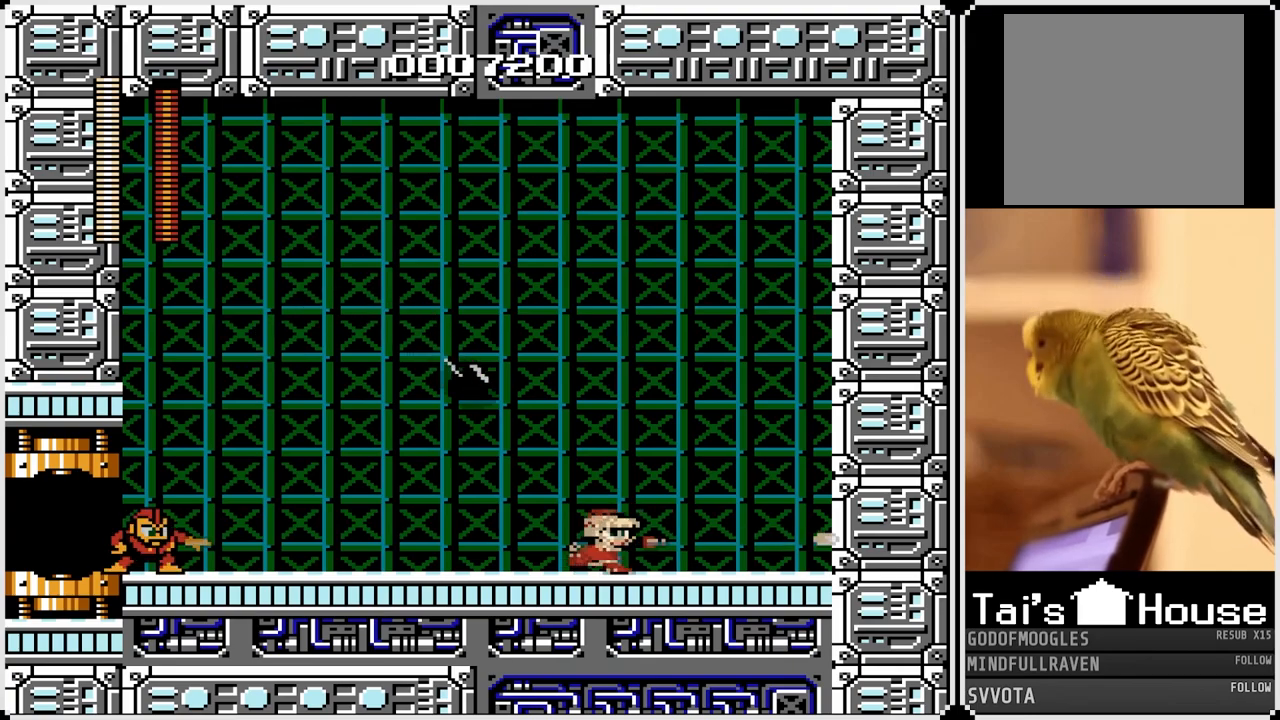
{"buttons": ["DPAD_RIGHT"], "left_stick": "center", "right_stick": "center", "events": [[67, "CROSS", "down"], [383, "CROSS", "up"]]}
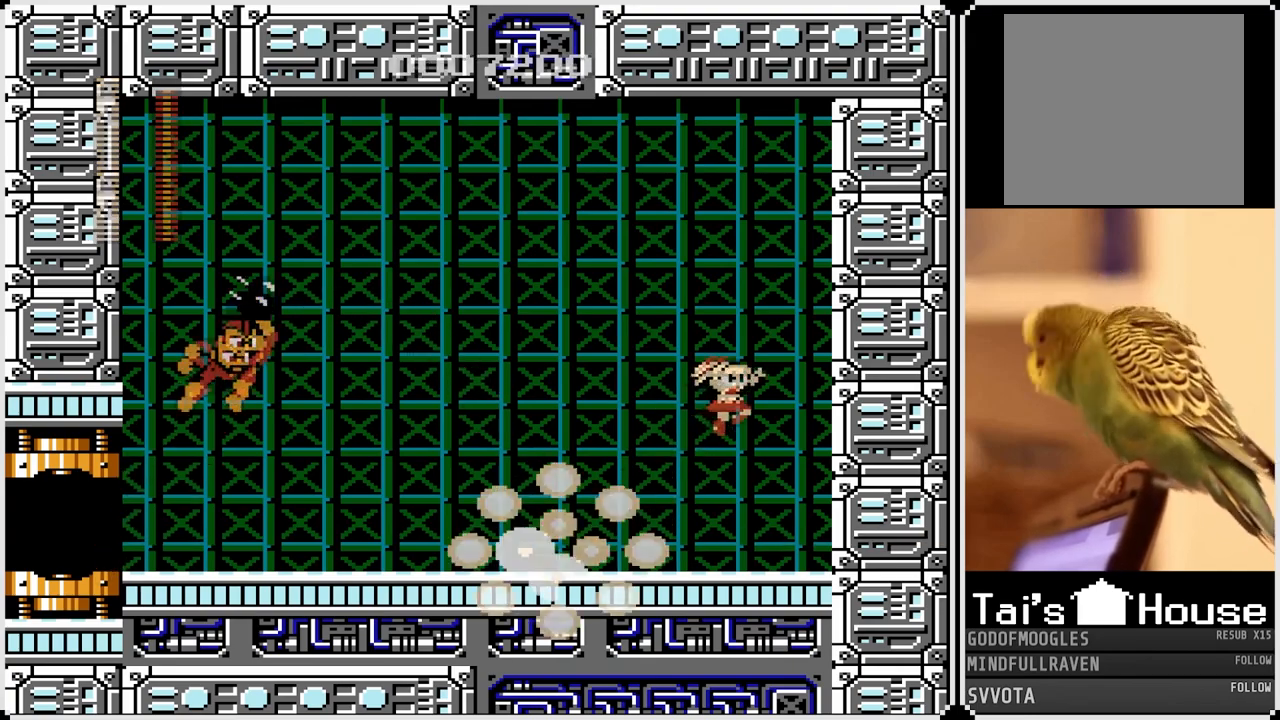
{"buttons": ["DPAD_LEFT"], "left_stick": "center", "right_stick": "center", "events": [[33, "DPAD_RIGHT", "up"], [67, "DPAD_LEFT", "down"], [183, "SQUARE", "down"], [300, "SQUARE", "up"]]}
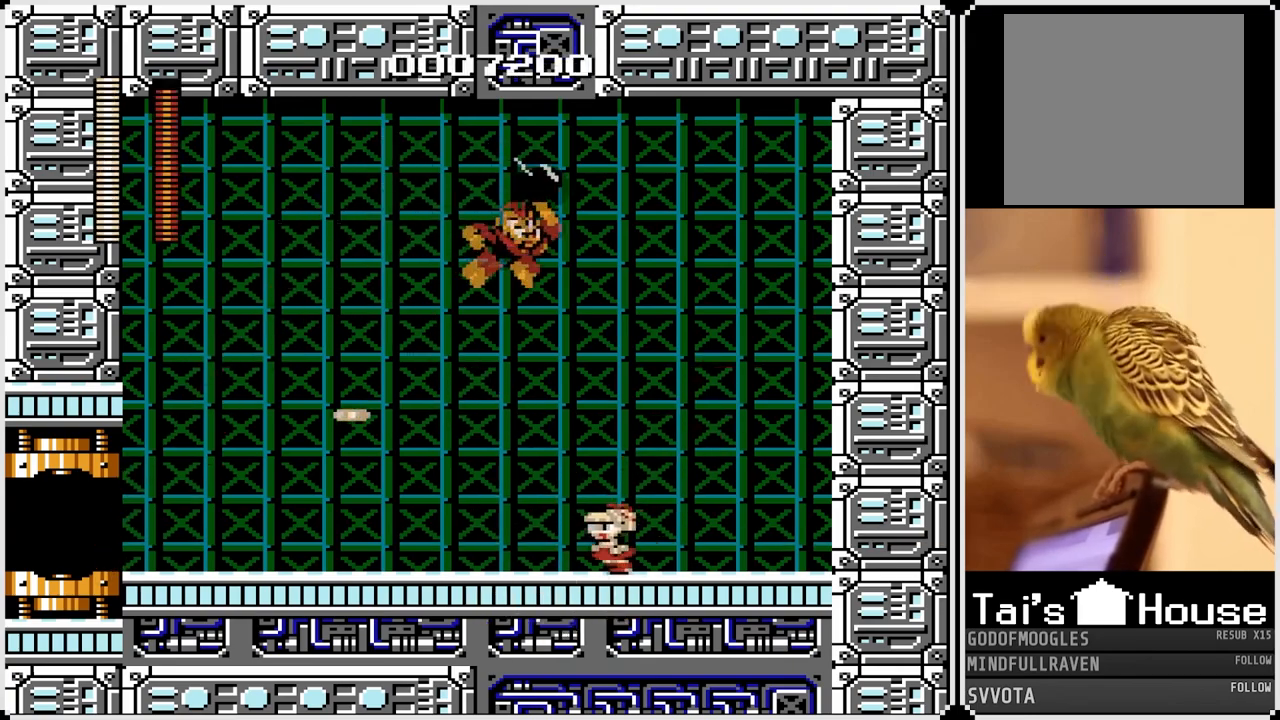
{"buttons": ["DPAD_LEFT"], "left_stick": "center", "right_stick": "center", "events": [[250, "DPAD_LEFT", "up"], [250, "DPAD_RIGHT", "down"], [317, "SQUARE", "down"], [383, "DPAD_LEFT", "down"], [383, "DPAD_RIGHT", "up"], [400, "SQUARE", "up"]]}